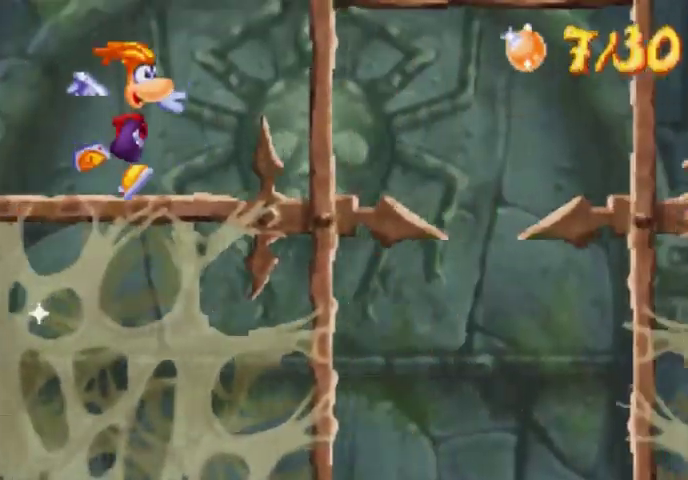
Gameplay with a controller (Xbox layout); each line is a JSON object with the inputs held at the frame after it. "events" lists button and stick changes between this image and that frame as [ms after this image, input, new state], when the widget could be followed in between. Not read: L3 R3 left_stick right_stick.
{"buttons": ["A", "DPAD_UP", "DPAD_RIGHT"], "events": [[367, "A", "down"]]}
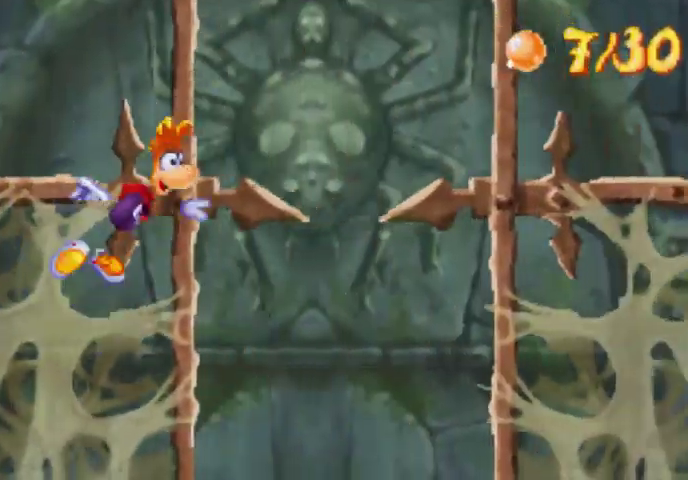
{"buttons": ["A", "DPAD_UP", "DPAD_RIGHT"], "events": [[133, "A", "up"], [267, "A", "down"]]}
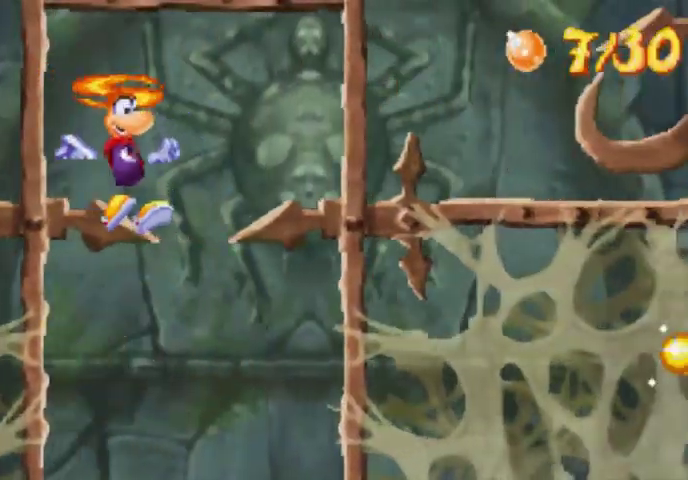
{"buttons": ["A", "DPAD_UP", "DPAD_RIGHT"], "events": []}
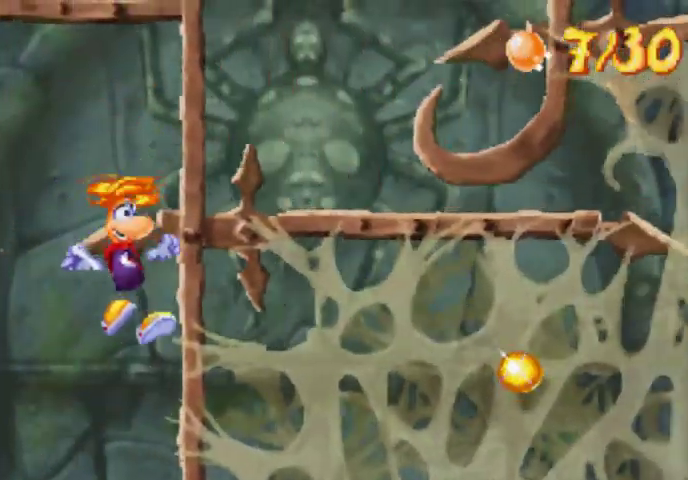
{"buttons": ["A", "DPAD_UP", "DPAD_RIGHT"], "events": [[133, "A", "up"], [433, "A", "down"]]}
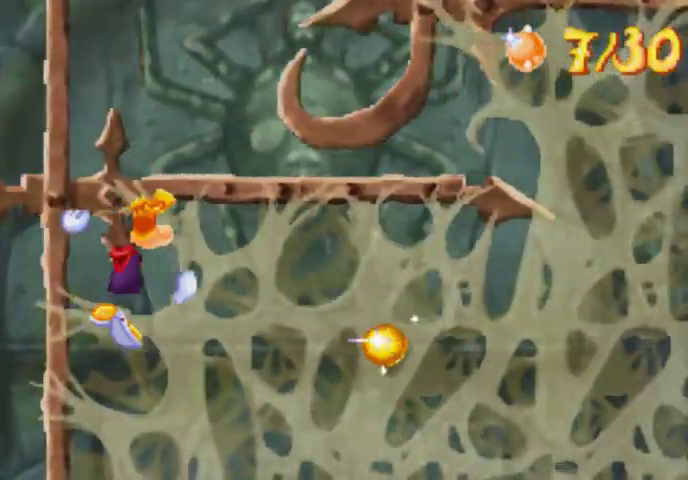
{"buttons": ["DPAD_UP", "DPAD_RIGHT"], "events": [[67, "A", "up"]]}
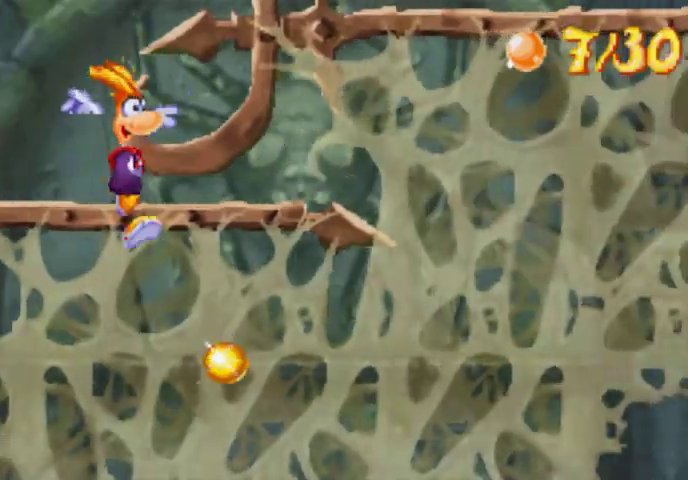
{"buttons": ["A", "DPAD_UP", "DPAD_RIGHT"], "events": [[300, "A", "down"]]}
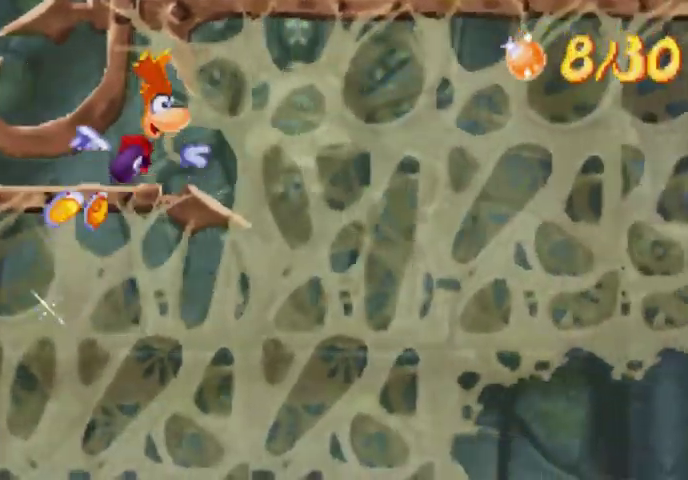
{"buttons": ["DPAD_UP", "DPAD_RIGHT"], "events": [[67, "A", "up"]]}
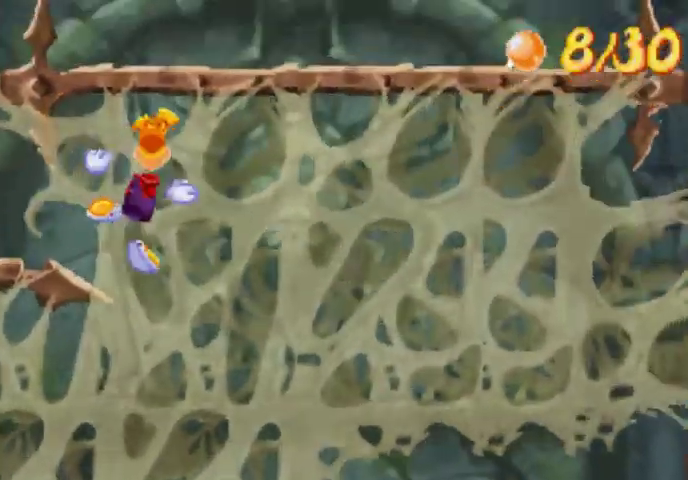
{"buttons": ["DPAD_UP", "DPAD_RIGHT"], "events": [[67, "A", "down"], [267, "A", "up"], [367, "A", "down"], [500, "A", "up"]]}
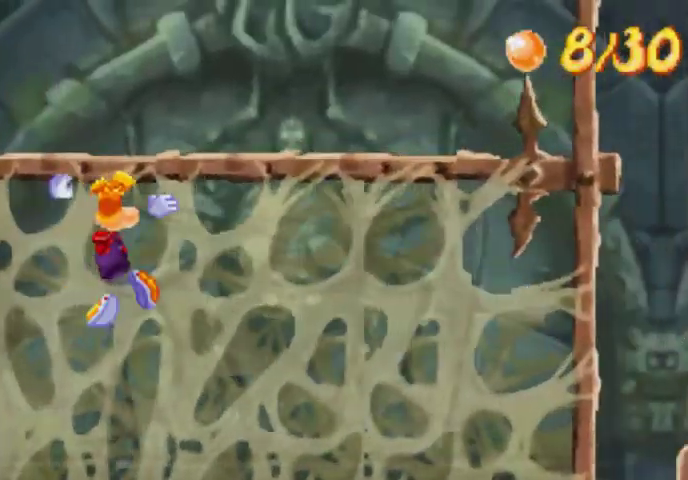
{"buttons": ["DPAD_UP", "DPAD_RIGHT"], "events": []}
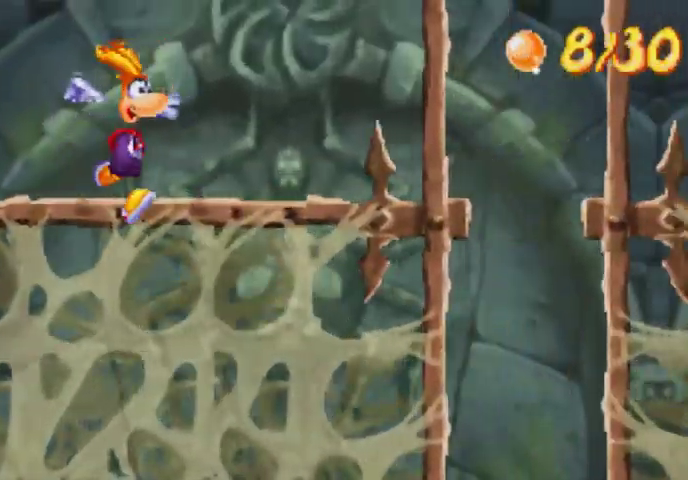
{"buttons": ["DPAD_UP", "DPAD_RIGHT"], "events": [[267, "A", "down"], [433, "A", "up"]]}
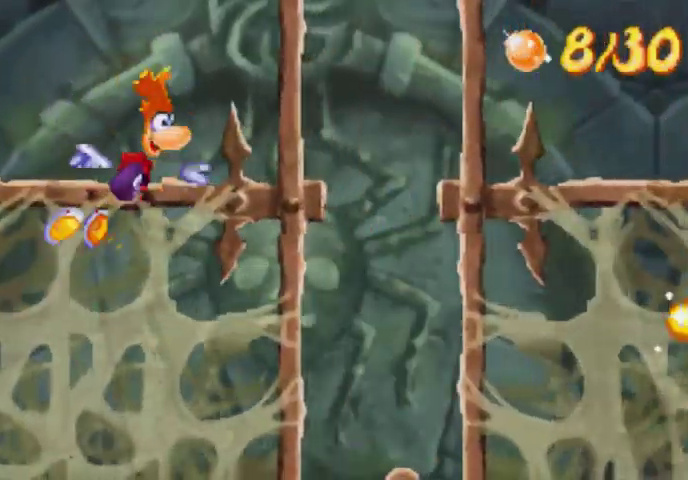
{"buttons": ["A", "DPAD_UP", "DPAD_RIGHT"], "events": [[67, "A", "down"]]}
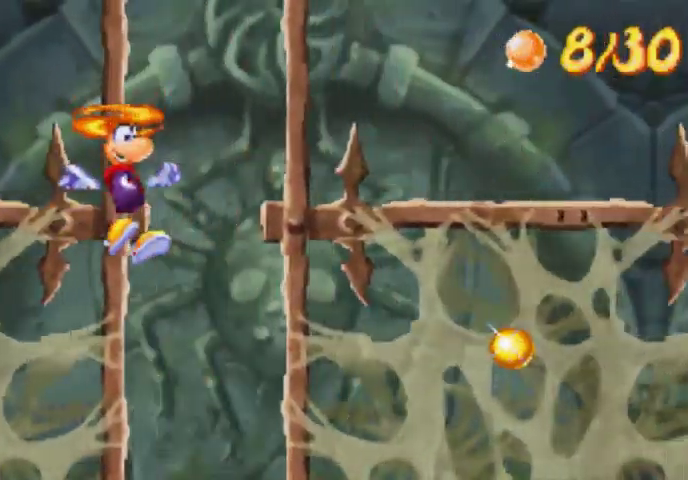
{"buttons": ["A", "DPAD_UP", "DPAD_RIGHT"], "events": []}
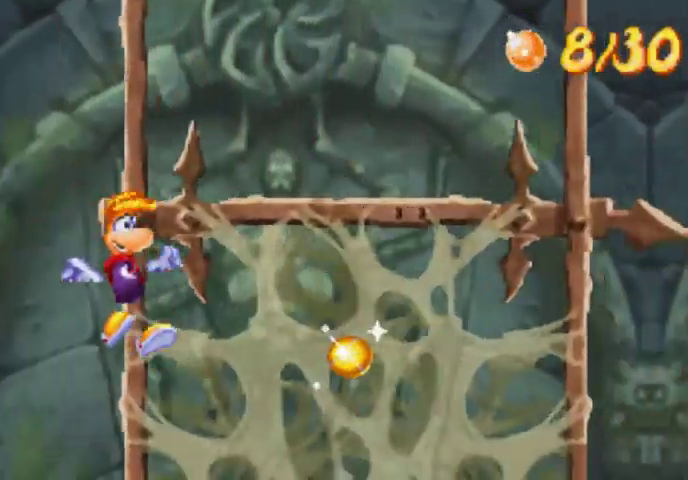
{"buttons": ["DPAD_UP", "DPAD_RIGHT"], "events": [[67, "A", "up"], [333, "A", "down"], [433, "A", "up"]]}
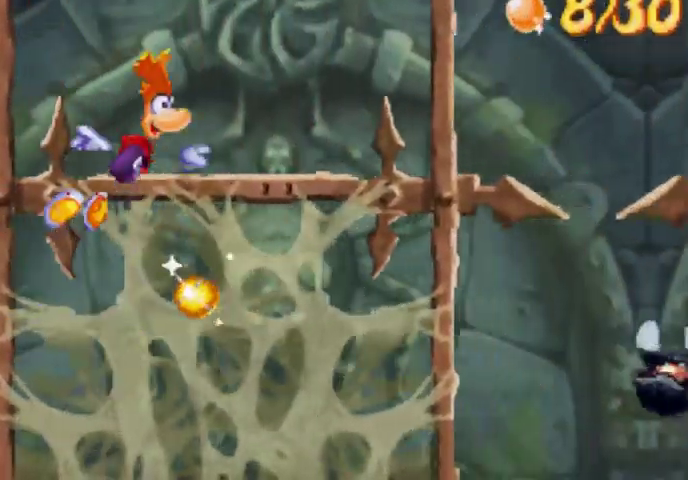
{"buttons": ["DPAD_UP", "DPAD_RIGHT"], "events": []}
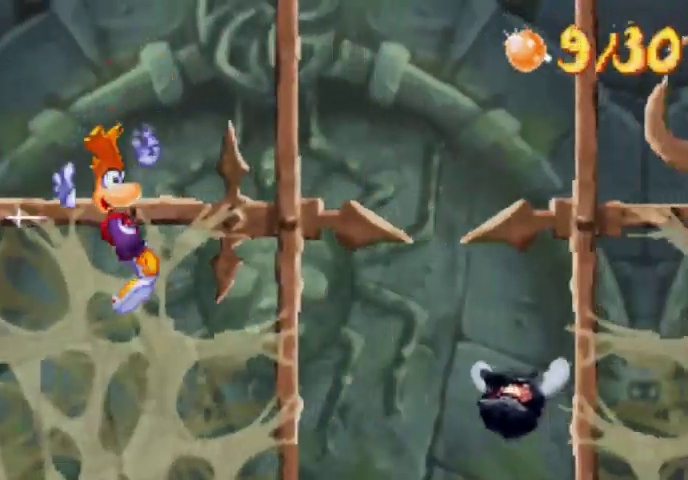
{"buttons": ["DPAD_UP", "DPAD_RIGHT"], "events": [[267, "A", "down"], [500, "A", "up"]]}
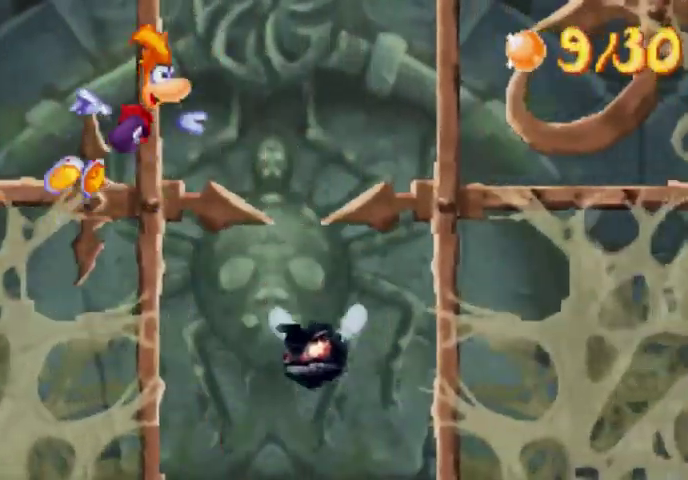
{"buttons": ["A", "DPAD_UP", "DPAD_RIGHT"], "events": [[133, "A", "down"]]}
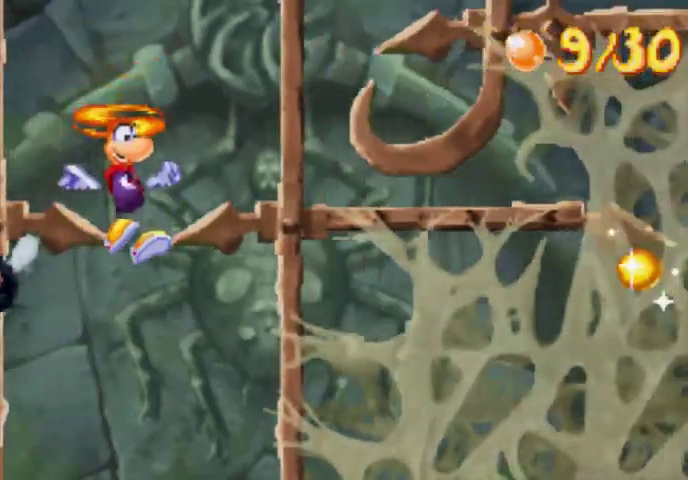
{"buttons": ["A", "DPAD_UP", "DPAD_RIGHT"], "events": []}
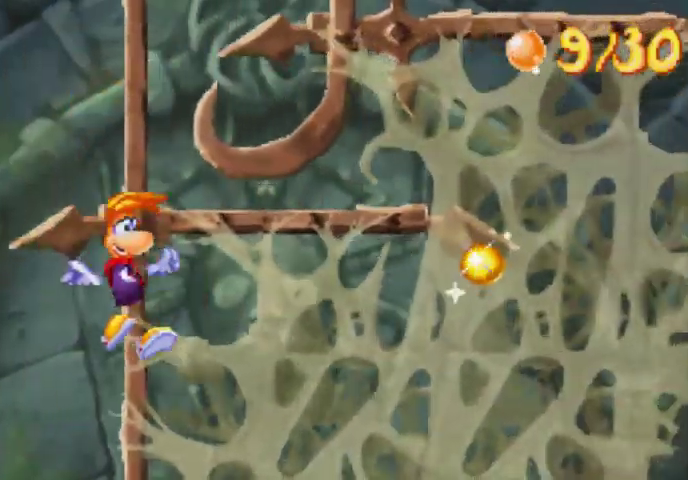
{"buttons": ["DPAD_UP", "DPAD_RIGHT"], "events": [[67, "A", "up"], [300, "A", "down"], [433, "A", "up"]]}
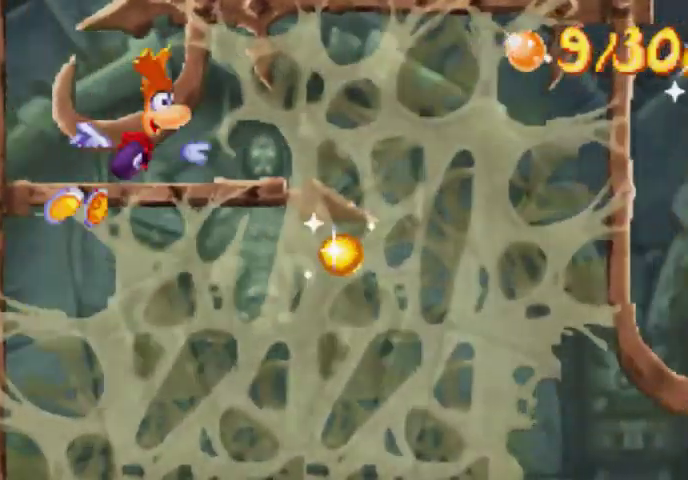
{"buttons": ["DPAD_UP", "DPAD_RIGHT"], "events": []}
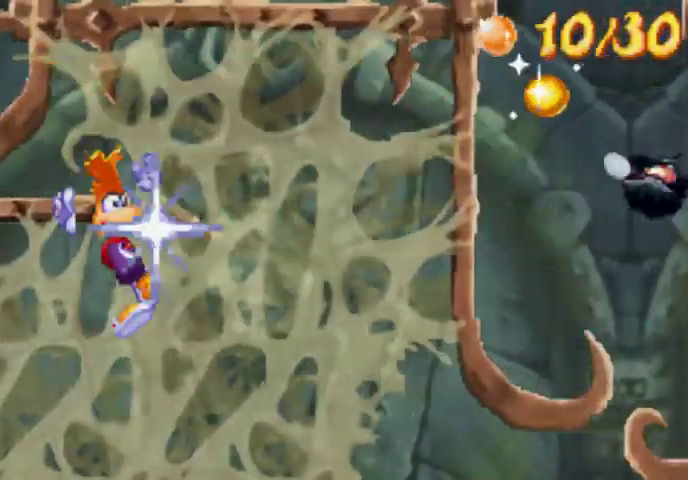
{"buttons": ["DPAD_UP", "DPAD_RIGHT"], "events": []}
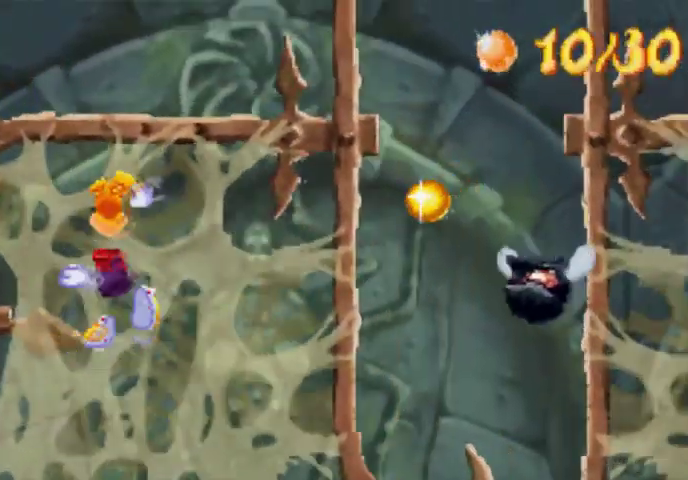
{"buttons": ["A", "DPAD_UP", "DPAD_RIGHT"], "events": [[500, "A", "down"]]}
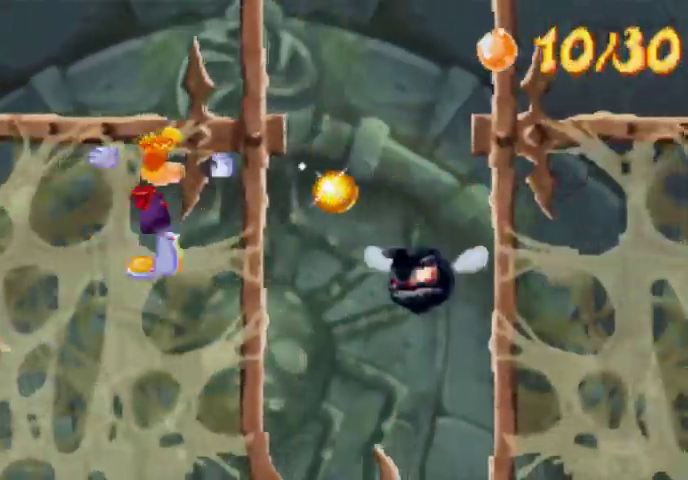
{"buttons": ["A", "DPAD_UP", "DPAD_RIGHT"], "events": [[267, "A", "up"], [367, "A", "down"]]}
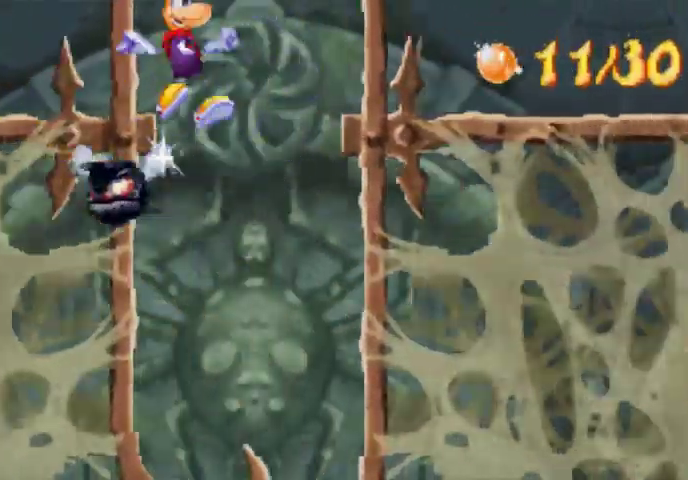
{"buttons": ["A", "DPAD_UP", "DPAD_RIGHT"], "events": []}
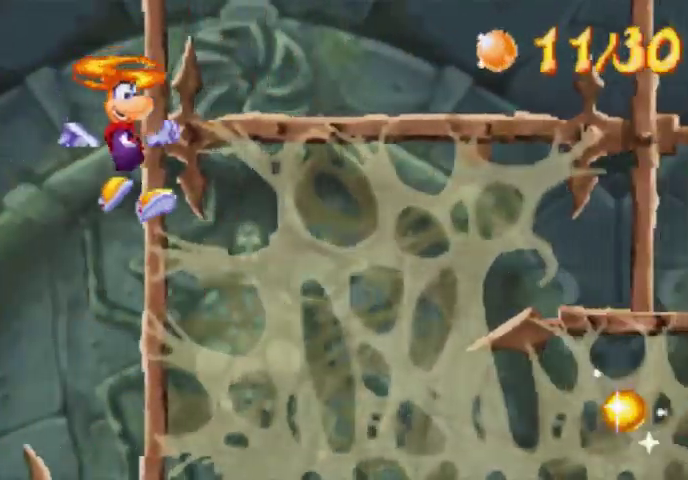
{"buttons": ["A", "DPAD_UP", "DPAD_RIGHT"], "events": [[133, "A", "up"], [500, "A", "down"]]}
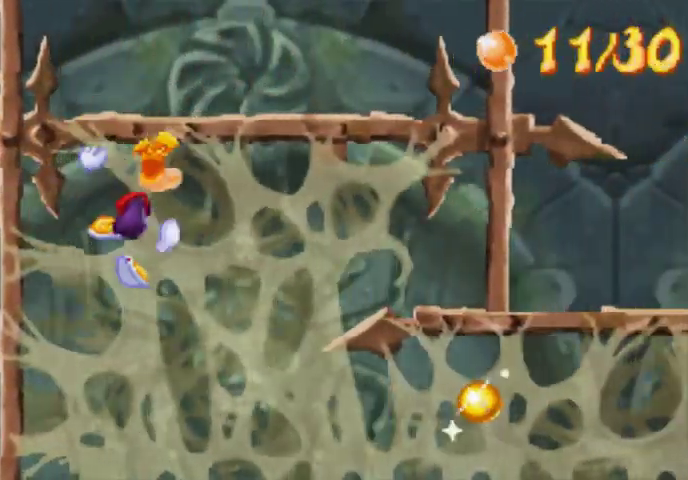
{"buttons": ["DPAD_UP", "DPAD_RIGHT"], "events": [[133, "A", "up"]]}
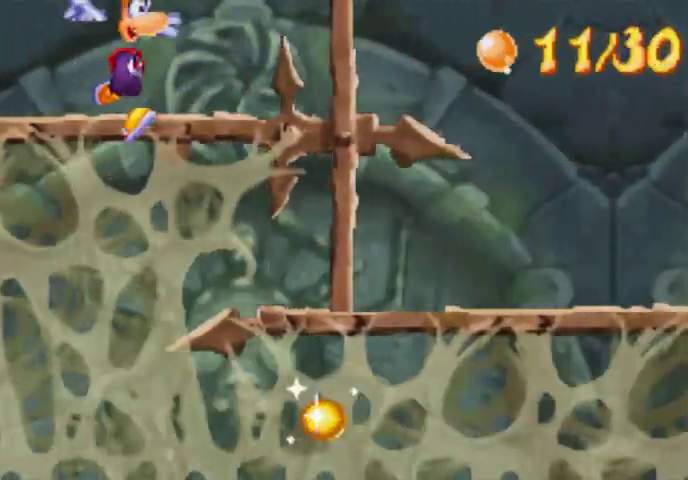
{"buttons": ["DPAD_DOWN", "DPAD_RIGHT"], "events": [[200, "DPAD_UP", "up"], [267, "DPAD_DOWN", "down"]]}
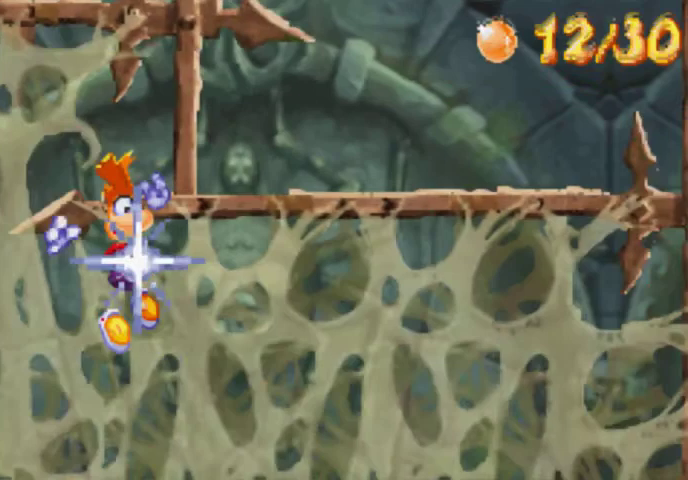
{"buttons": ["DPAD_UP", "DPAD_RIGHT"], "events": [[133, "DPAD_DOWN", "up"], [133, "DPAD_UP", "down"], [300, "A", "down"], [433, "A", "up"]]}
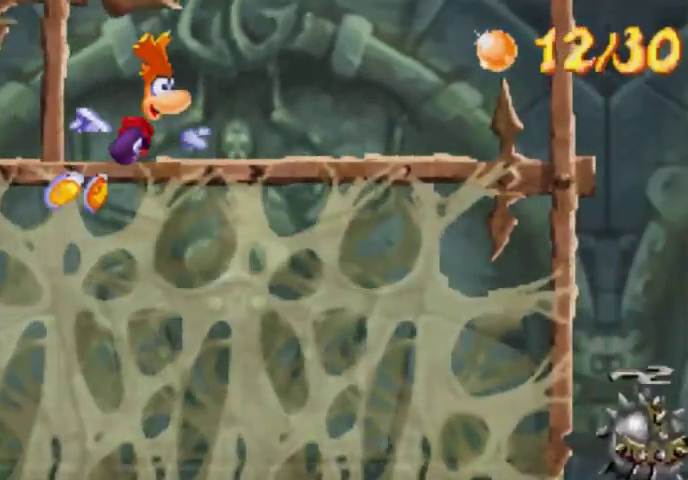
{"buttons": ["DPAD_UP", "DPAD_RIGHT"], "events": []}
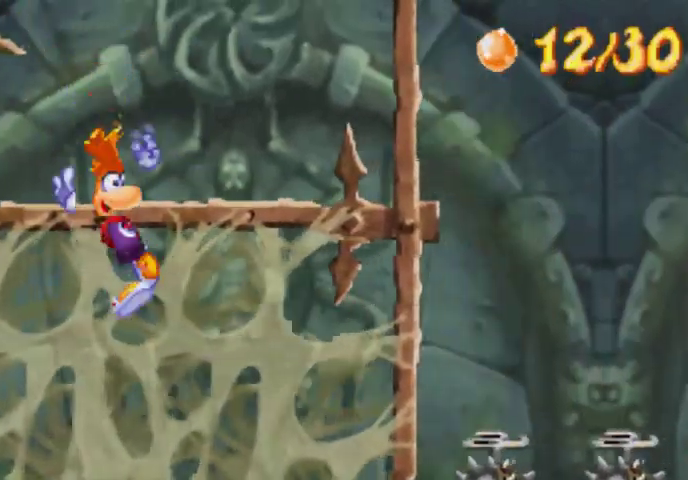
{"buttons": ["DPAD_UP", "DPAD_RIGHT"], "events": []}